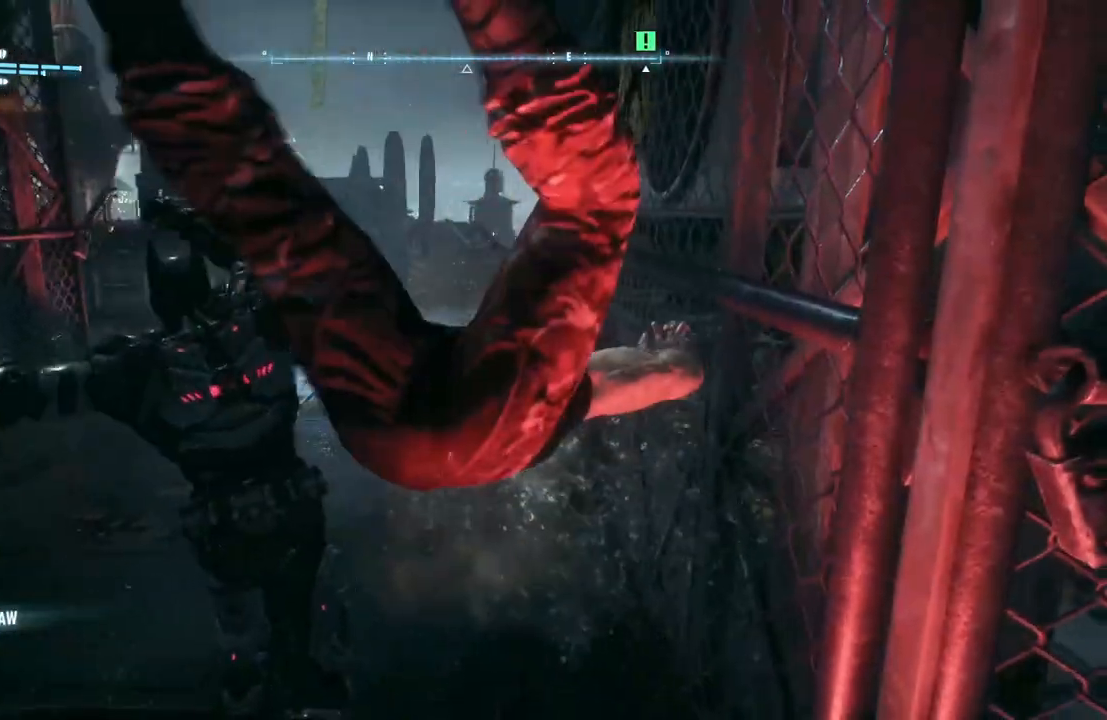
Gameplay with a controller (Xbox layout); each line is a JSON object with the inputs held at the frame after it. "events" lists button and stick changes between this image and that frame as [ms after this image, input, new state], when the widget could be followed in between. Not read: SHARE.
{"buttons": ["R2"], "left_stick": "right", "right_stick": "down-right", "events": [[67, "R2", "down"], [133, "right_stick", "down-right"], [250, "left_stick", "down-right"], [400, "left_stick", "right"]]}
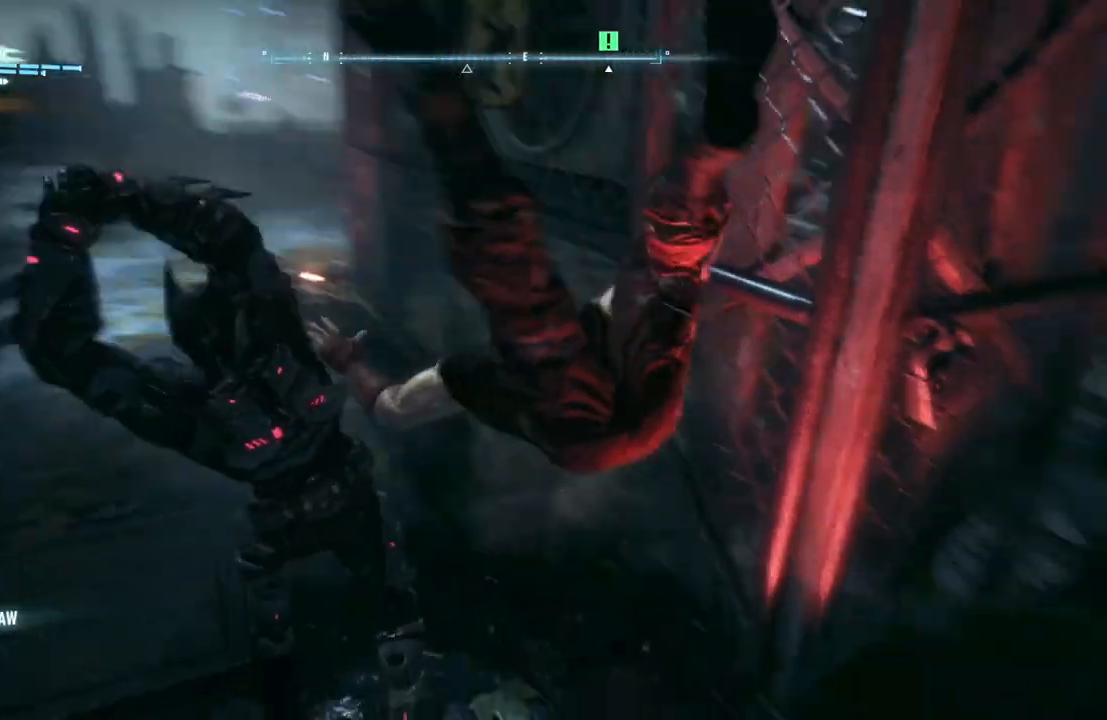
{"buttons": ["R2"], "left_stick": "up-right", "right_stick": "center", "events": [[133, "right_stick", "right"], [167, "left_stick", "up-right"], [300, "right_stick", "center"], [383, "Y", "down"], [500, "Y", "up"]]}
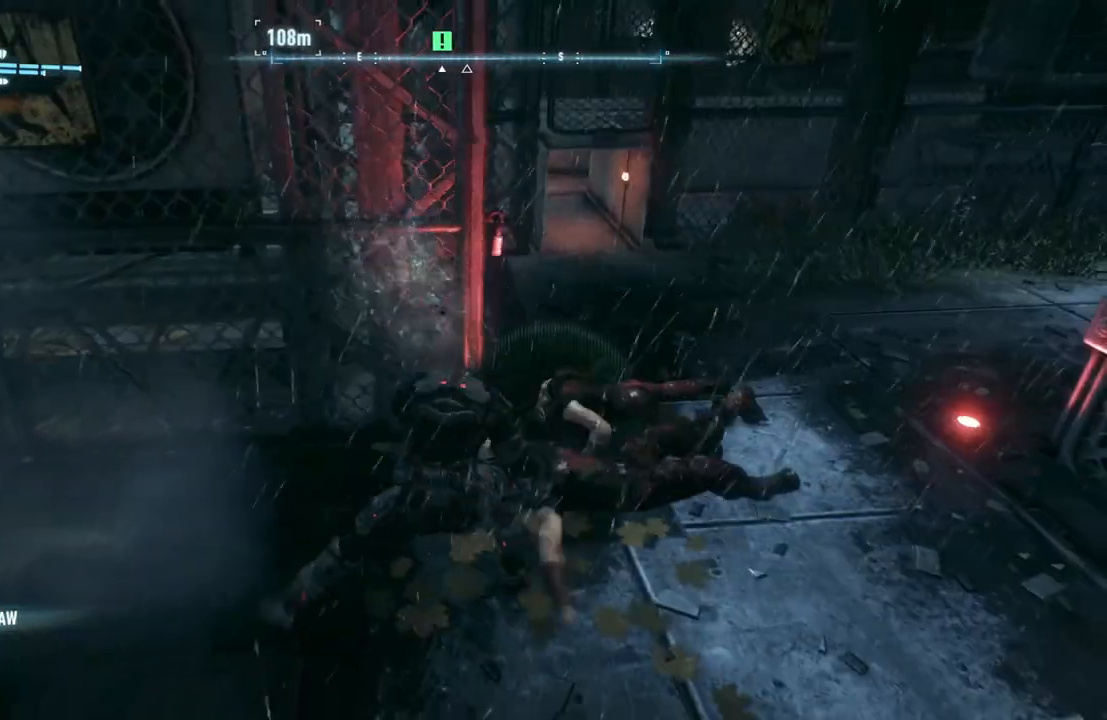
{"buttons": [], "left_stick": "center", "right_stick": "center", "events": [[67, "Y", "down"], [117, "left_stick", "center"], [183, "Y", "up"], [417, "R2", "up"]]}
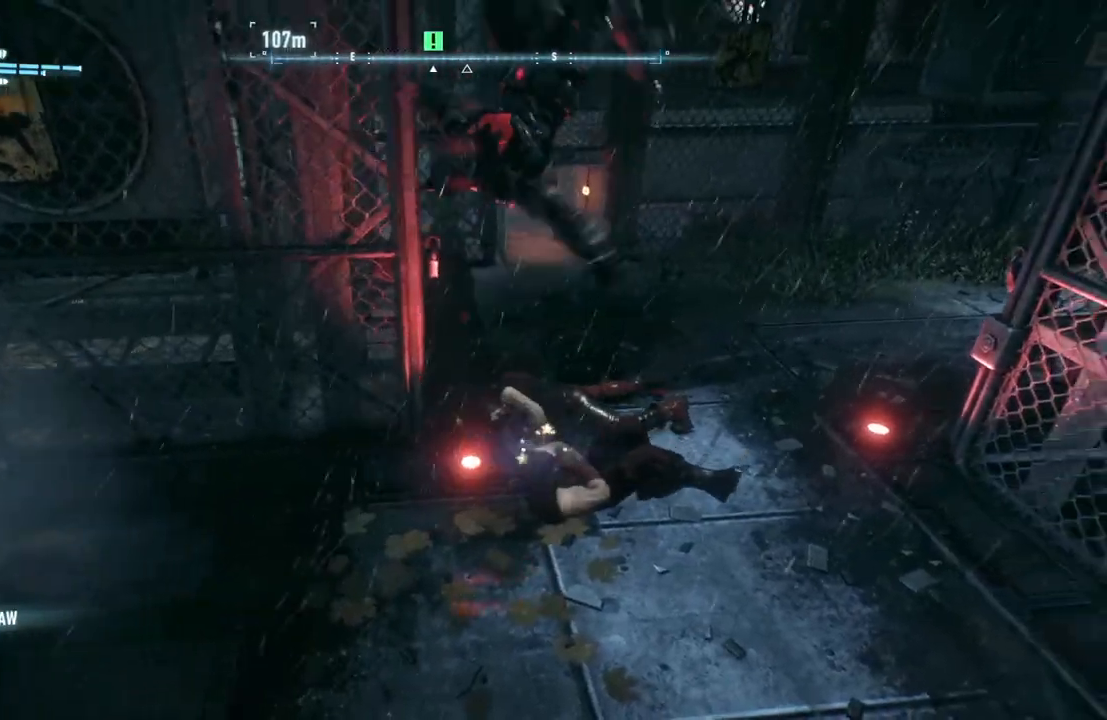
{"buttons": [], "left_stick": "center", "right_stick": "center", "events": [[250, "right_stick", "left"], [417, "right_stick", "center"]]}
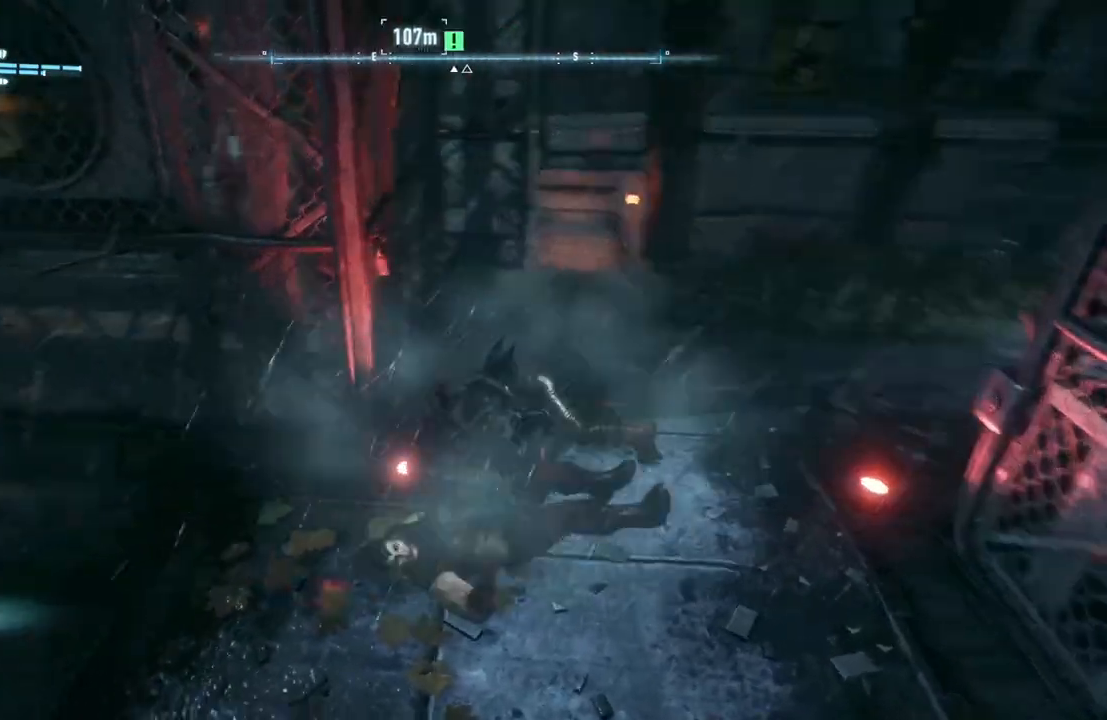
{"buttons": [], "left_stick": "center", "right_stick": "center", "events": []}
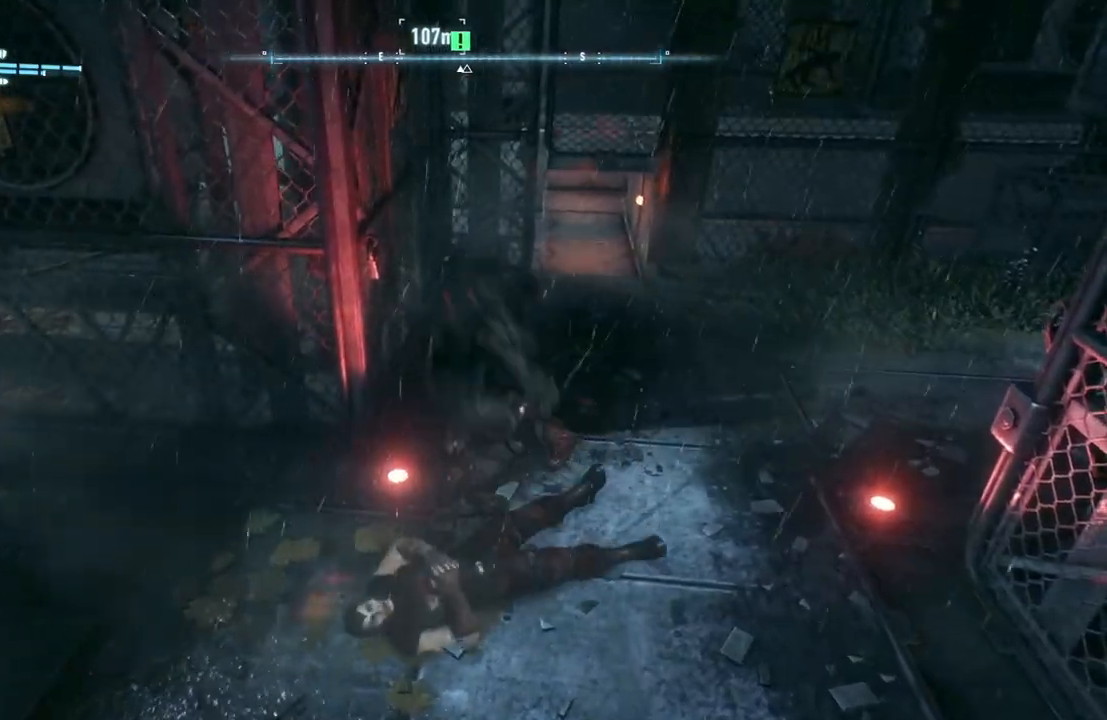
{"buttons": [], "left_stick": "up", "right_stick": "center", "events": [[500, "left_stick", "up"]]}
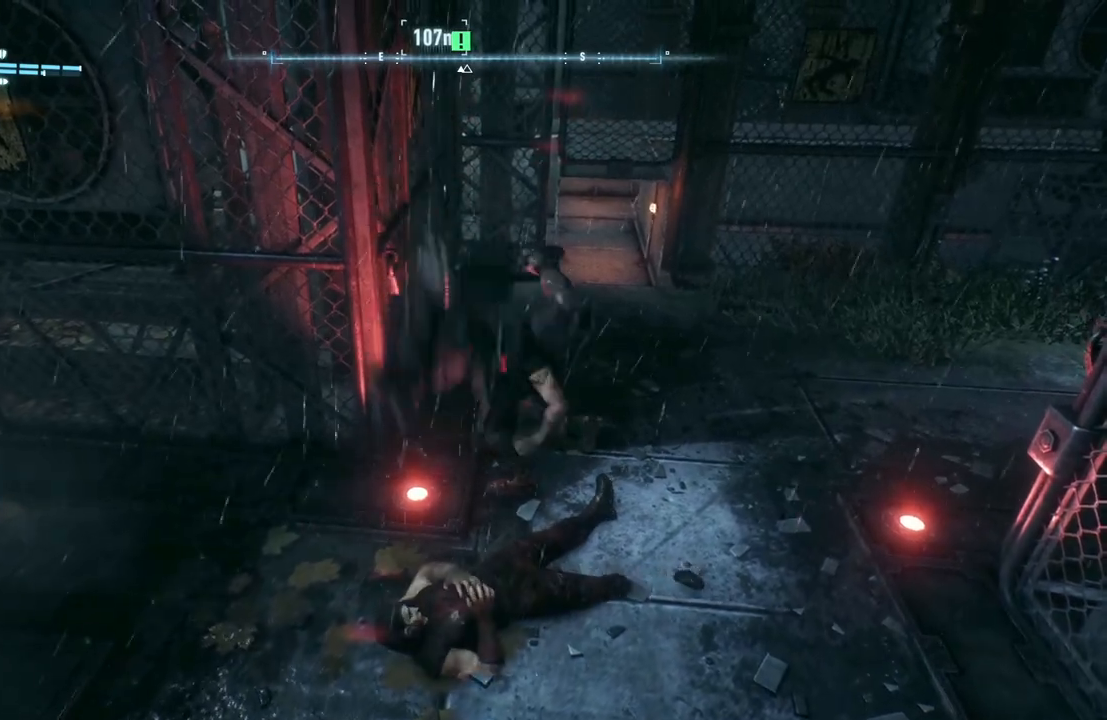
{"buttons": ["X"], "left_stick": "up", "right_stick": "center", "events": [[233, "X", "down"], [367, "X", "up"], [450, "X", "down"]]}
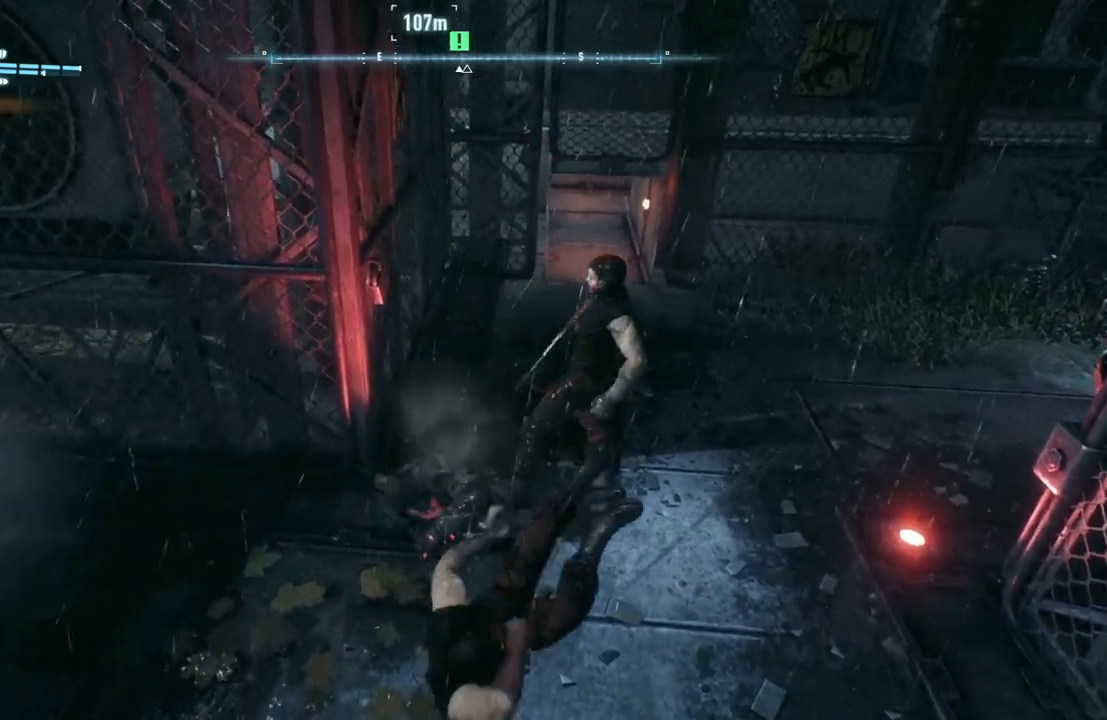
{"buttons": [], "left_stick": "up-right", "right_stick": "center", "events": [[17, "left_stick", "up-right"], [67, "X", "up"], [167, "X", "down"], [283, "X", "up"], [383, "X", "down"], [500, "X", "up"]]}
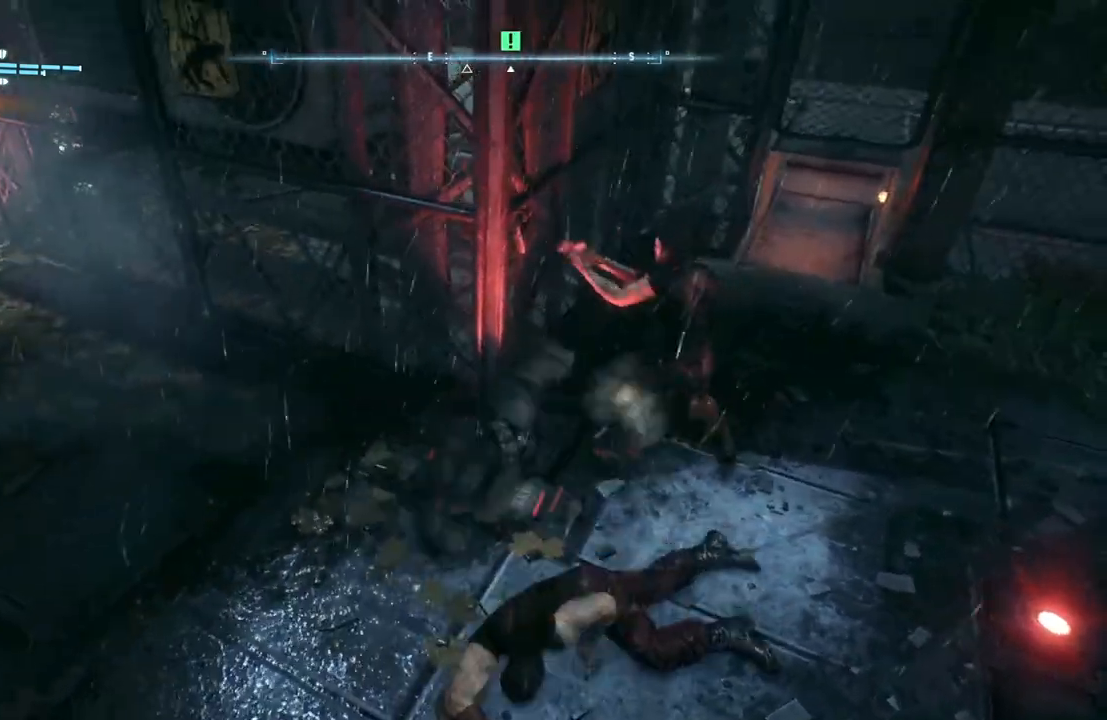
{"buttons": [], "left_stick": "right", "right_stick": "center", "events": [[83, "X", "down"], [183, "X", "up"], [267, "X", "down"], [383, "X", "up"], [467, "left_stick", "right"]]}
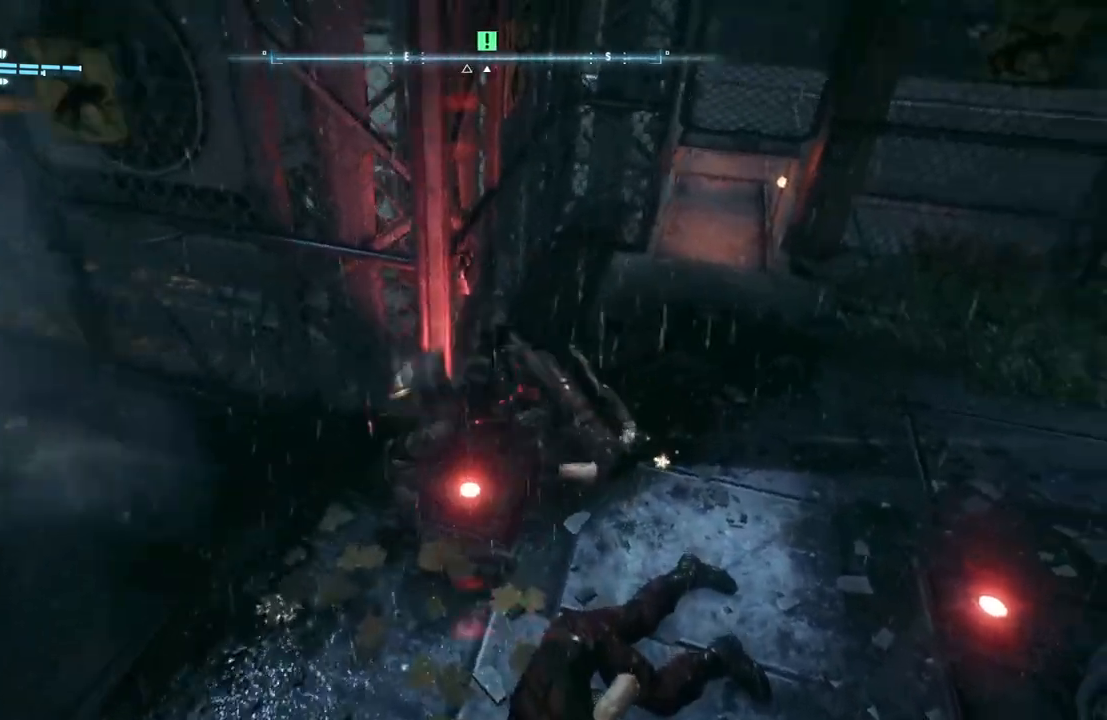
{"buttons": ["R2"], "left_stick": "center", "right_stick": "center", "events": [[117, "R2", "down"], [117, "Y", "down"], [250, "Y", "up"], [333, "Y", "down"], [333, "left_stick", "center"], [433, "Y", "up"]]}
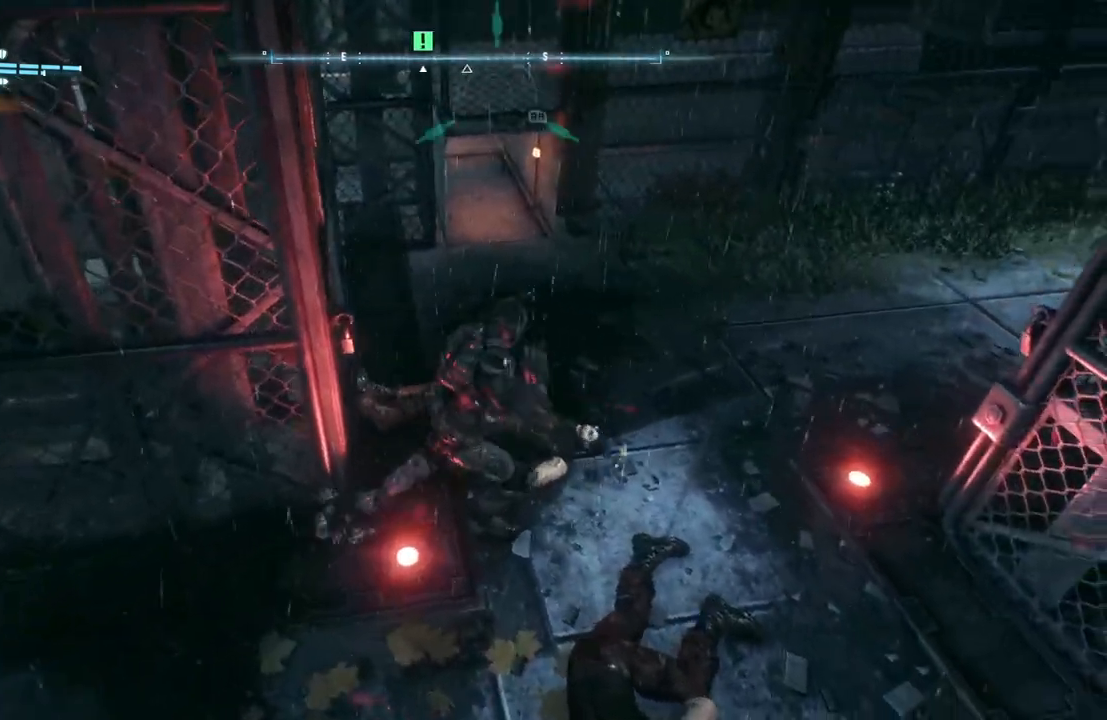
{"buttons": [], "left_stick": "center", "right_stick": "center", "events": [[33, "Y", "down"], [83, "R1", "down"], [133, "Y", "up"], [183, "R1", "up"], [250, "R2", "up"]]}
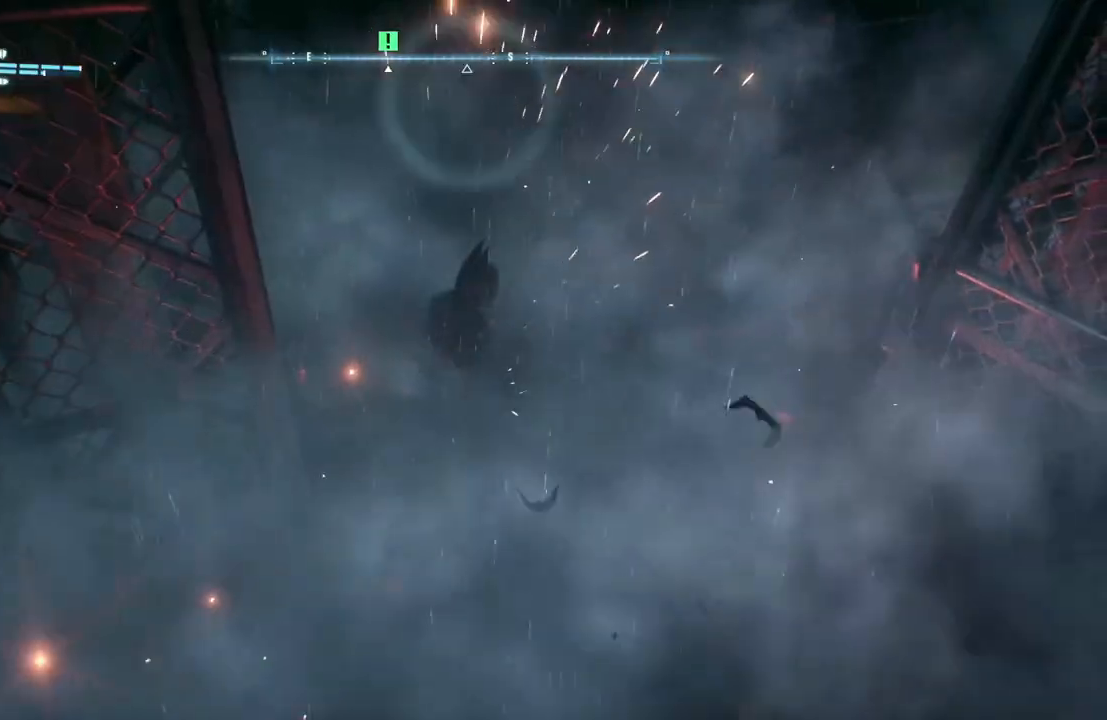
{"buttons": ["Y", "R2"], "left_stick": "center", "right_stick": "center", "events": [[167, "R2", "down"], [200, "Y", "down"], [333, "Y", "up"], [417, "Y", "down"]]}
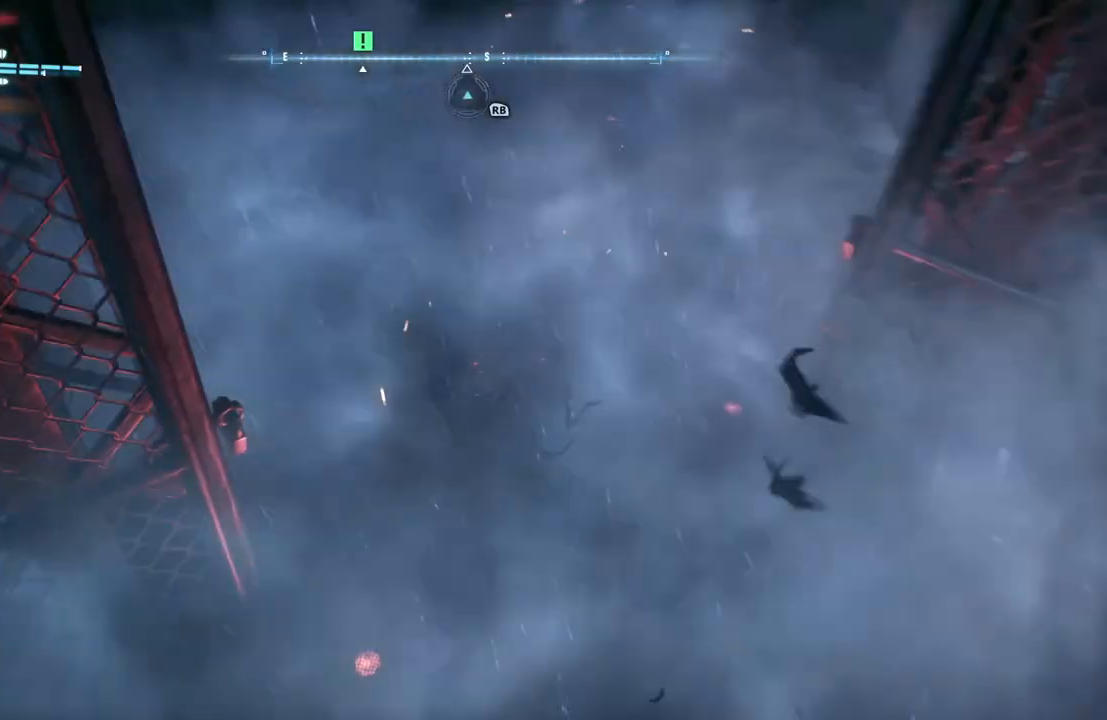
{"buttons": [], "left_stick": "center", "right_stick": "up-left", "events": [[33, "Y", "up"], [117, "DPAD_UP", "down"], [117, "R2", "up"], [233, "DPAD_UP", "up"], [317, "right_stick", "up-left"]]}
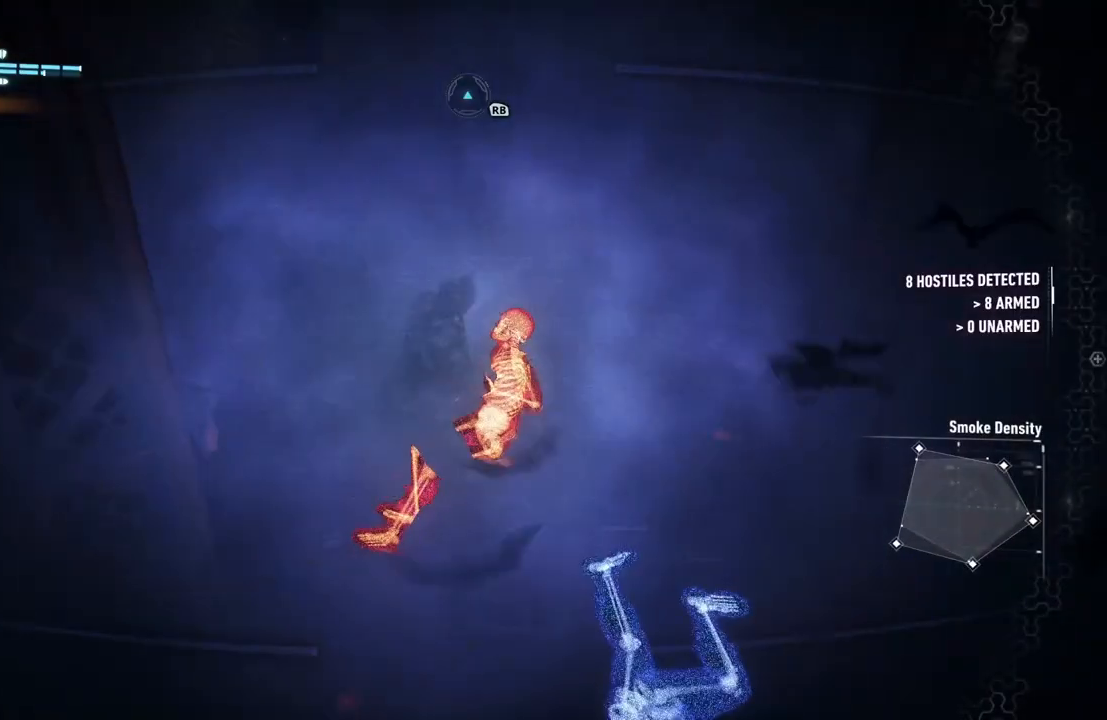
{"buttons": [], "left_stick": "center", "right_stick": "up-left", "events": []}
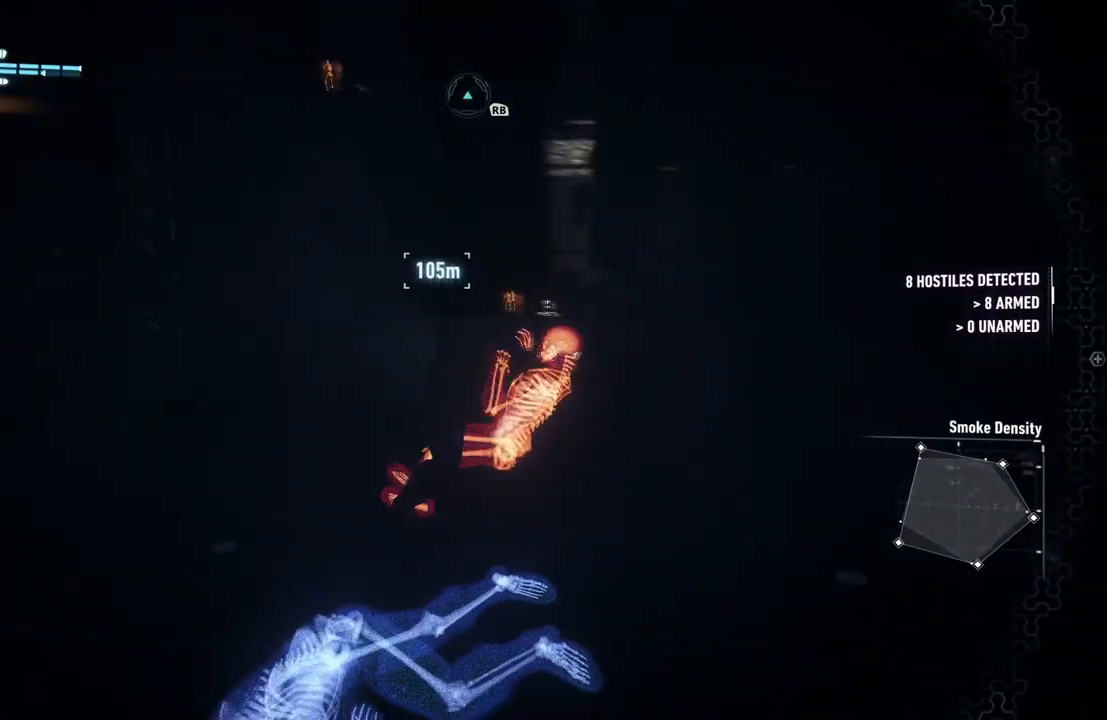
{"buttons": [], "left_stick": "center", "right_stick": "up", "events": [[317, "right_stick", "up"]]}
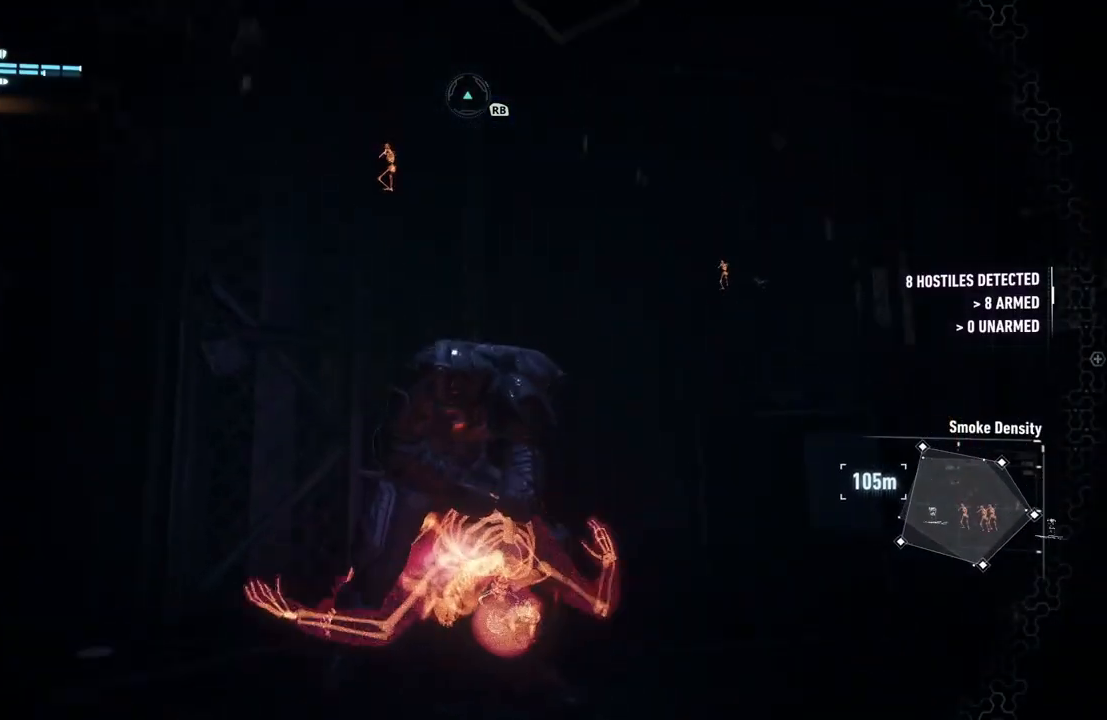
{"buttons": [], "left_stick": "up", "right_stick": "center", "events": [[217, "right_stick", "left"], [333, "right_stick", "down-left"], [467, "left_stick", "up"], [483, "right_stick", "center"]]}
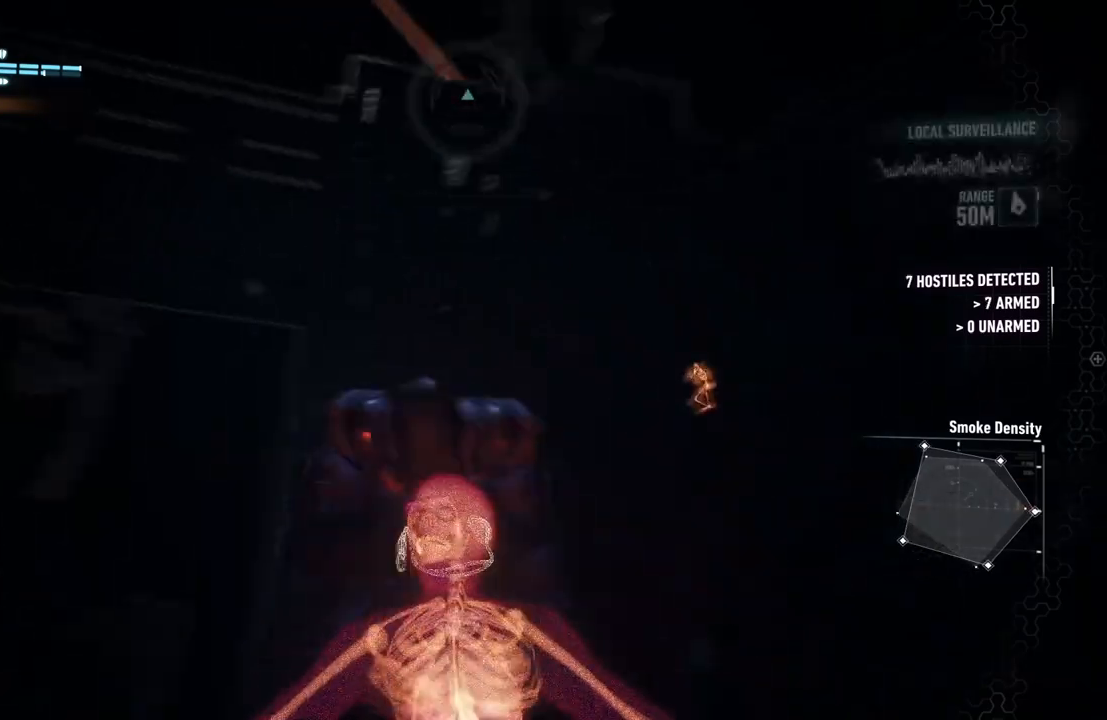
{"buttons": [], "left_stick": "center", "right_stick": "center", "events": [[33, "right_stick", "up"], [83, "left_stick", "center"], [133, "R1", "down"], [133, "R2", "down"], [233, "R2", "up"], [267, "R1", "up"], [333, "right_stick", "center"]]}
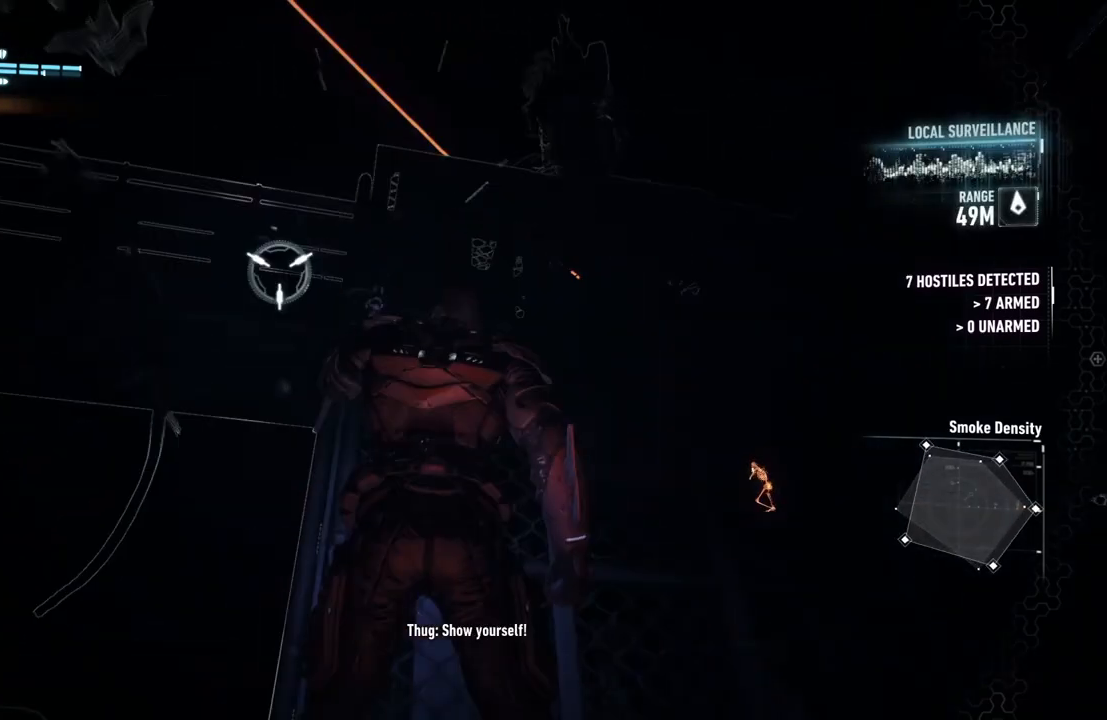
{"buttons": [], "left_stick": "up", "right_stick": "center", "events": [[33, "R1", "down"], [33, "R2", "down"], [83, "right_stick", "up-right"], [167, "R1", "up"], [167, "R2", "up"], [250, "right_stick", "center"], [350, "left_stick", "up"]]}
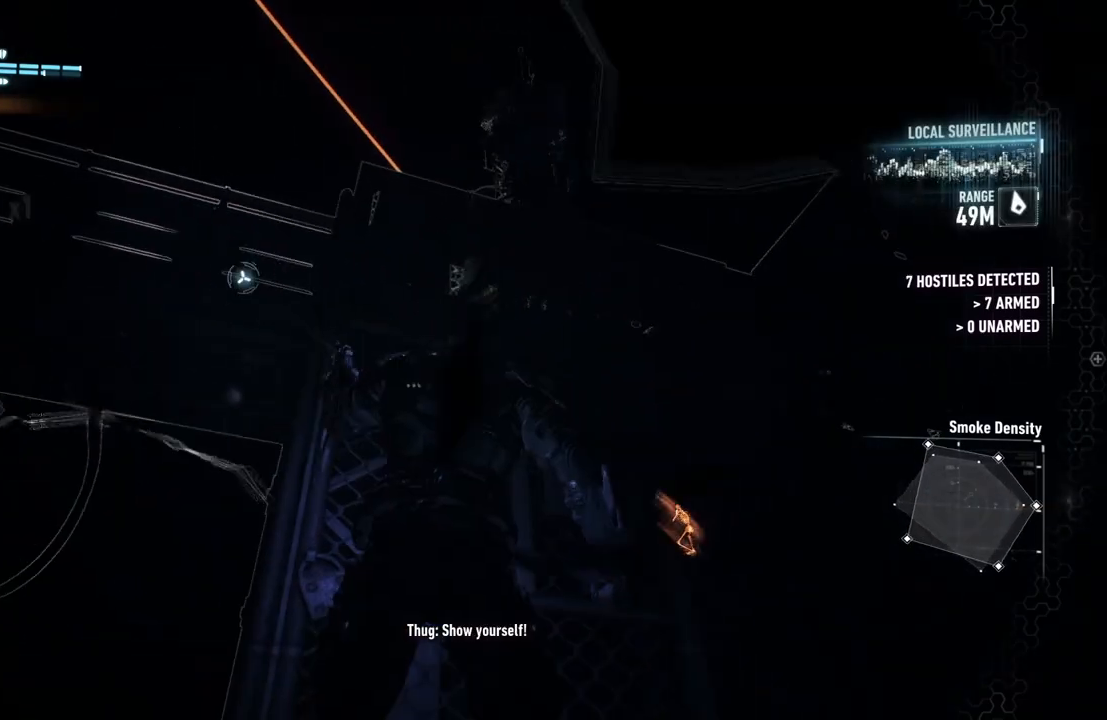
{"buttons": [], "left_stick": "up", "right_stick": "down", "events": [[267, "right_stick", "down"]]}
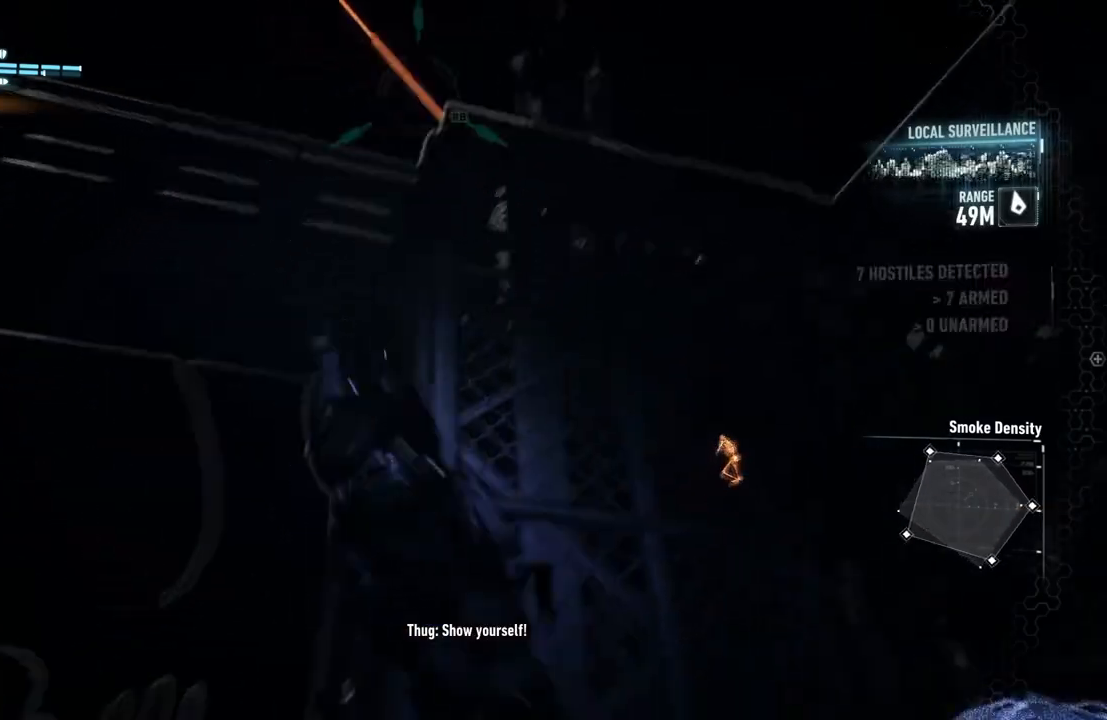
{"buttons": [], "left_stick": "up", "right_stick": "down-right", "events": [[383, "right_stick", "down-right"]]}
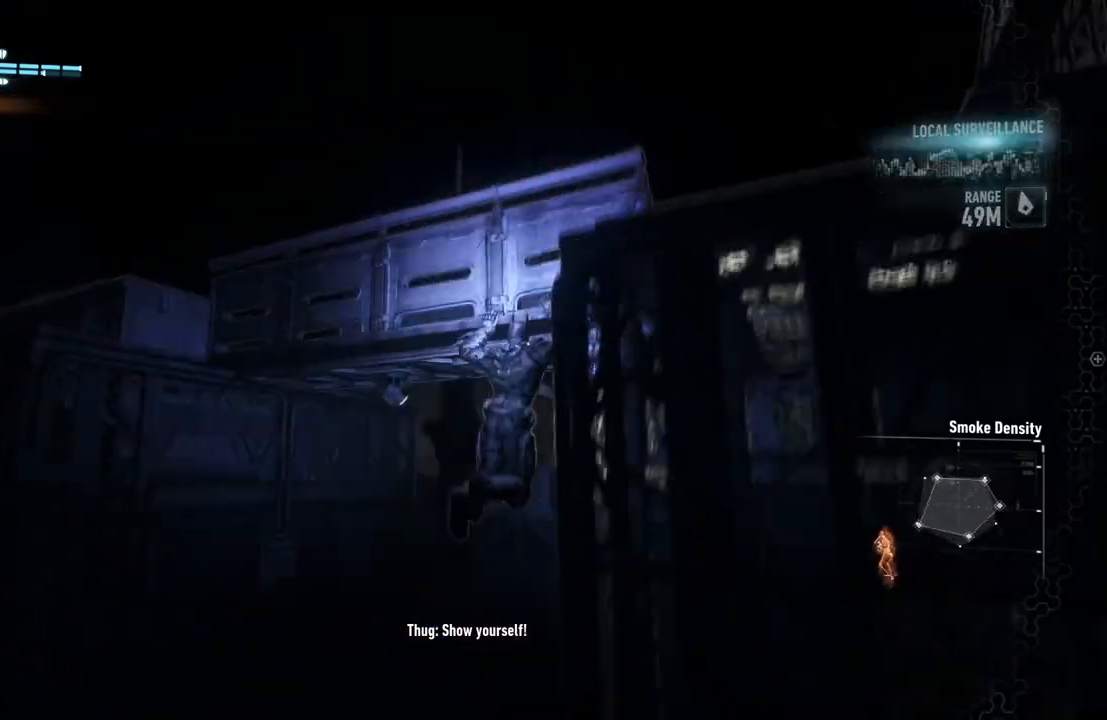
{"buttons": [], "left_stick": "up", "right_stick": "center", "events": [[383, "right_stick", "up-right"], [467, "right_stick", "center"]]}
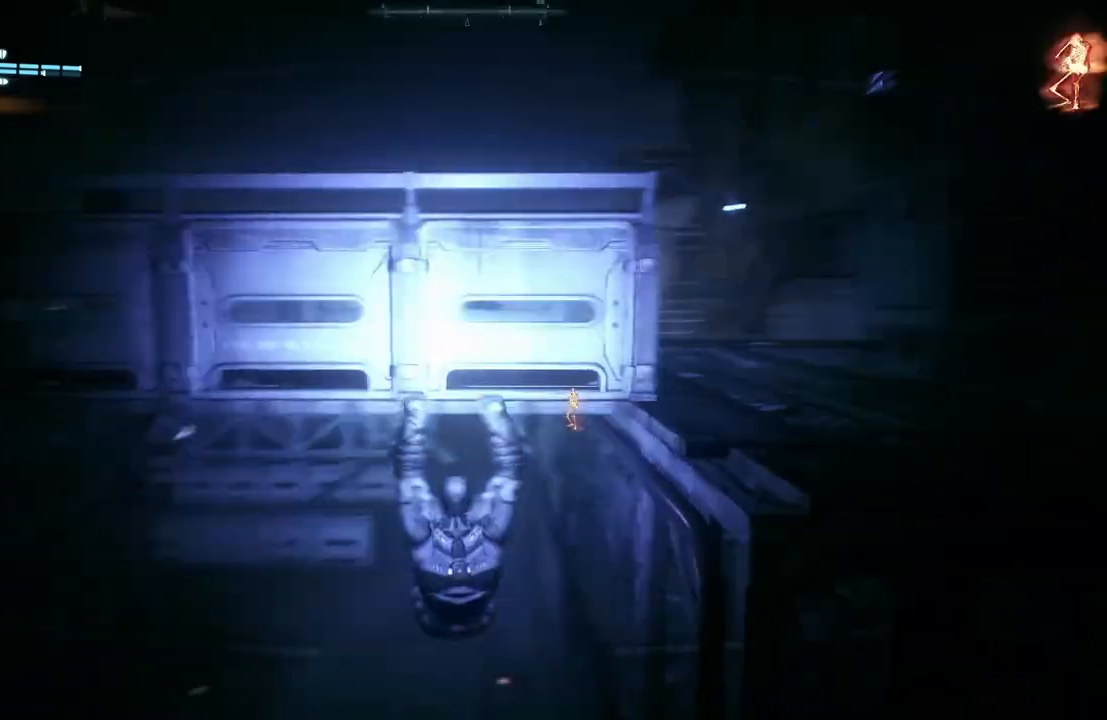
{"buttons": ["A"], "left_stick": "up", "right_stick": "center", "events": [[283, "A", "down"]]}
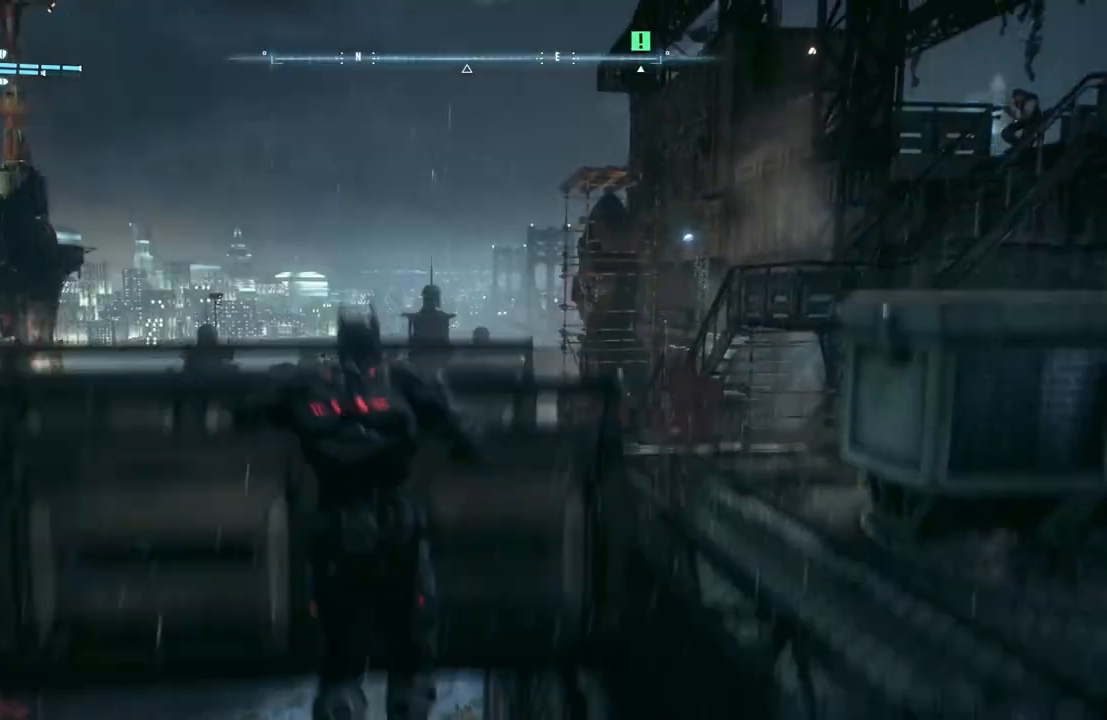
{"buttons": [], "left_stick": "up-right", "right_stick": "up-right", "events": [[50, "A", "up"], [233, "right_stick", "right"], [350, "left_stick", "up-right"], [483, "right_stick", "up-right"]]}
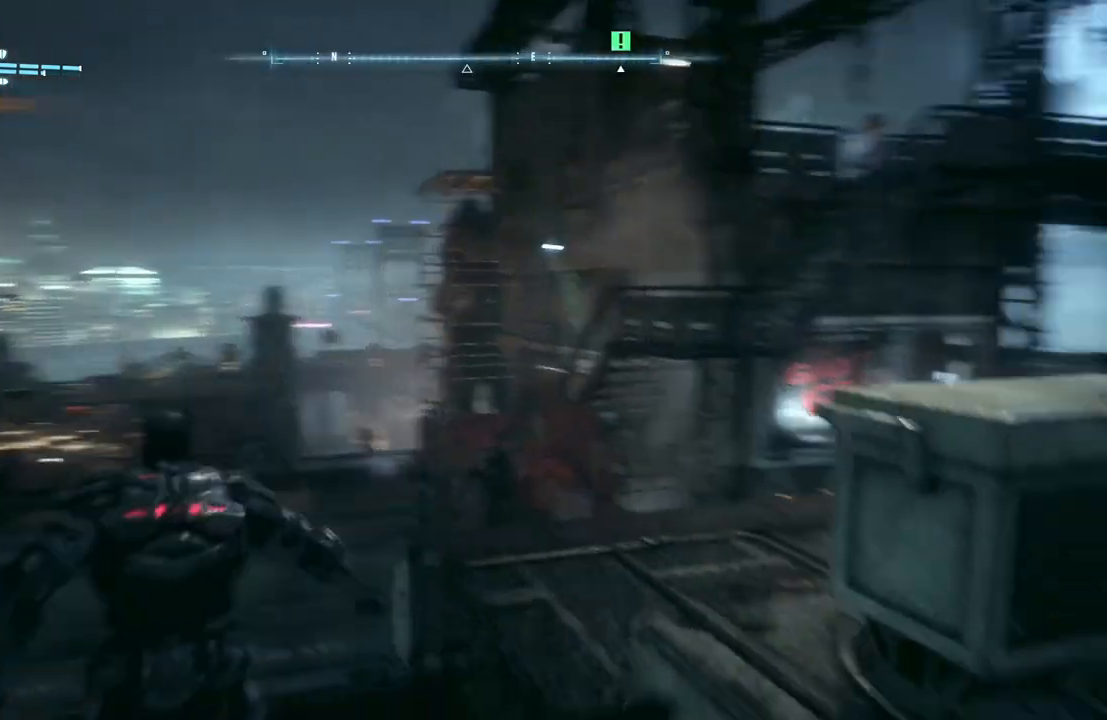
{"buttons": ["L2"], "left_stick": "down-left", "right_stick": "up-right", "events": [[83, "L2", "down"], [83, "right_stick", "center"], [150, "left_stick", "center"], [217, "left_stick", "left"], [350, "left_stick", "down-left"], [483, "right_stick", "up-right"]]}
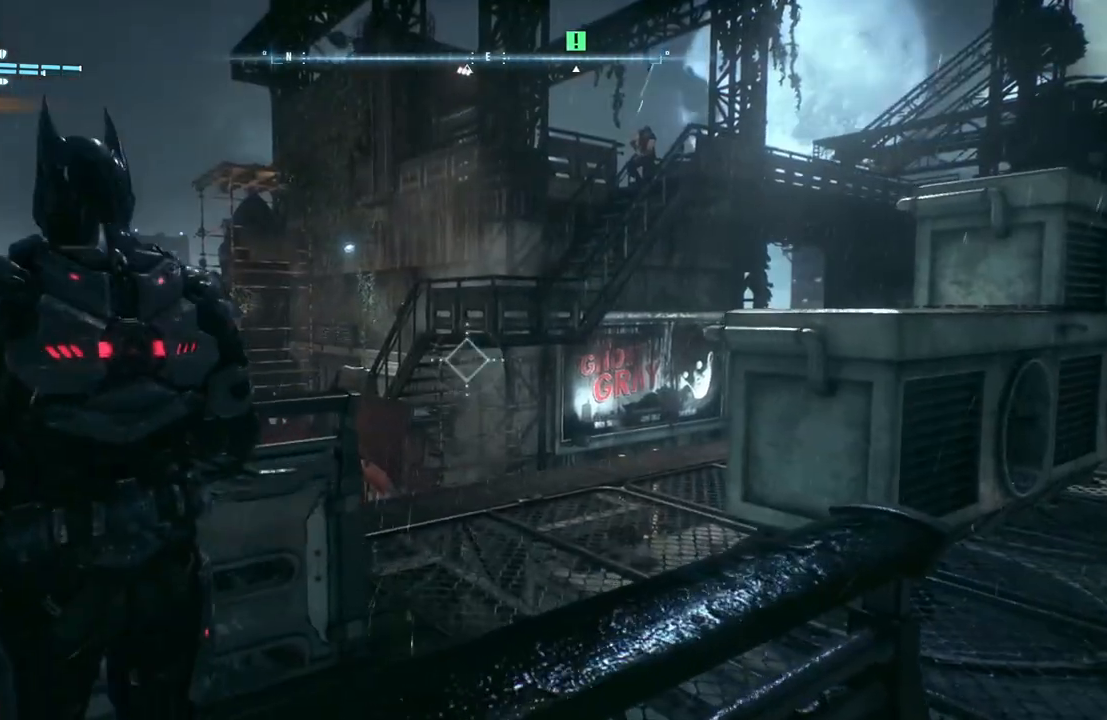
{"buttons": ["R2"], "left_stick": "down-left", "right_stick": "up-right", "events": [[417, "L2", "up"], [483, "R2", "down"]]}
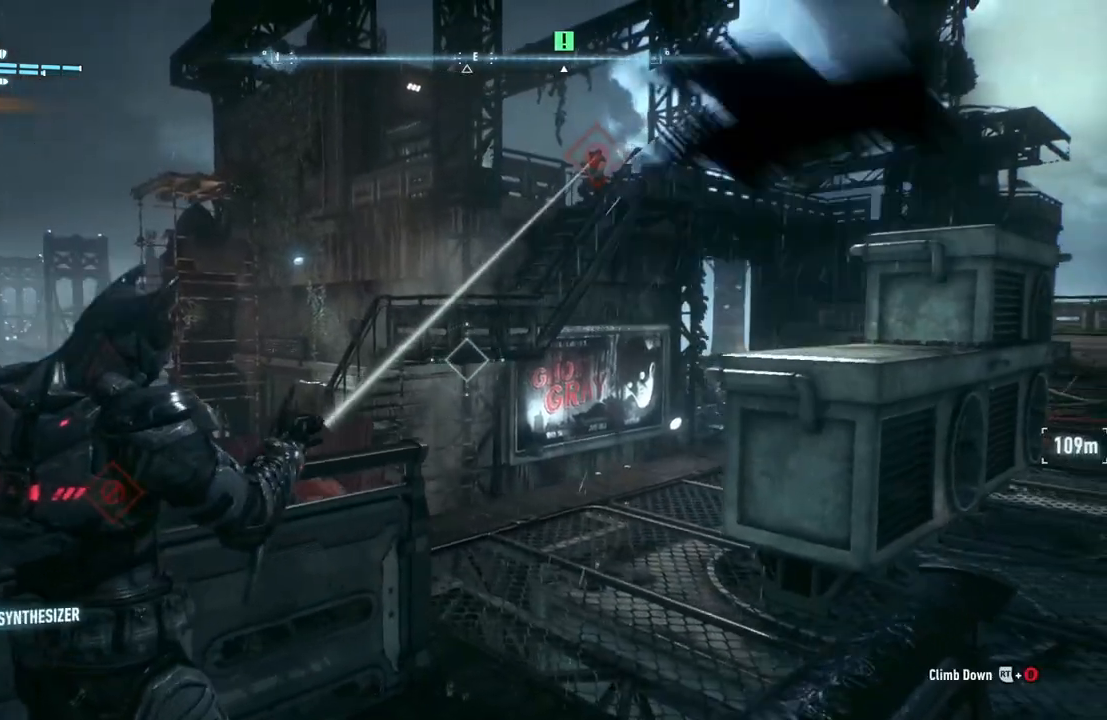
{"buttons": ["R2"], "left_stick": "down-left", "right_stick": "center", "events": [[383, "right_stick", "center"]]}
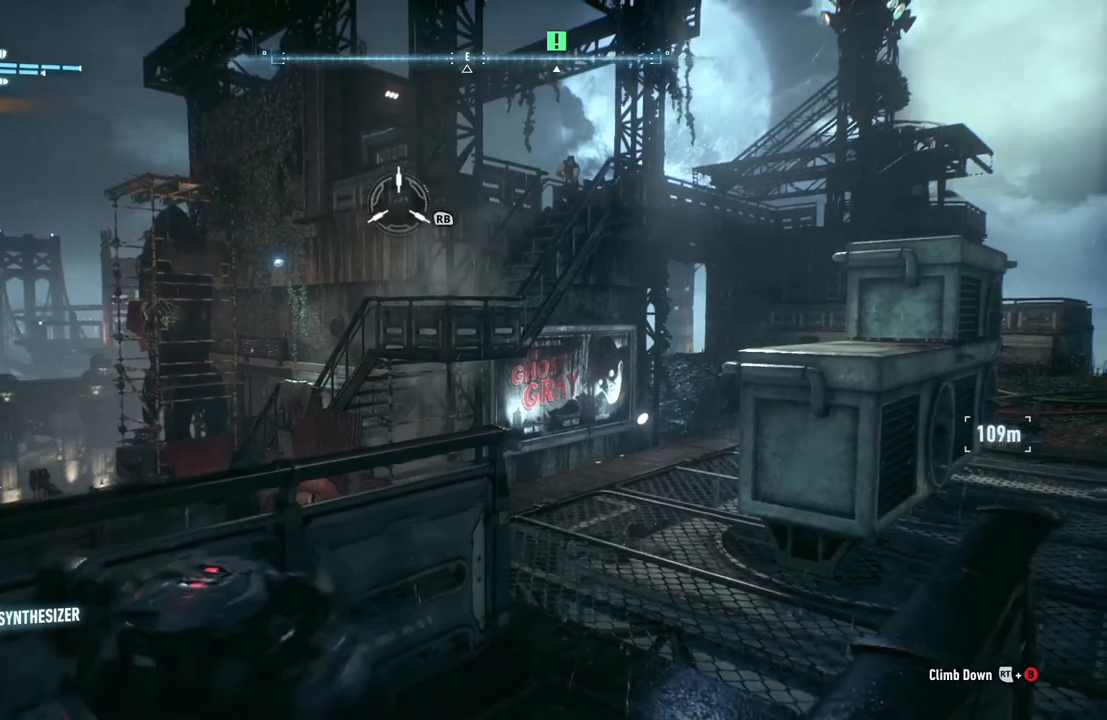
{"buttons": ["R2"], "left_stick": "center", "right_stick": "up-right", "events": [[200, "right_stick", "up-right"], [250, "right_stick", "up"], [433, "right_stick", "up-right"], [450, "left_stick", "center"]]}
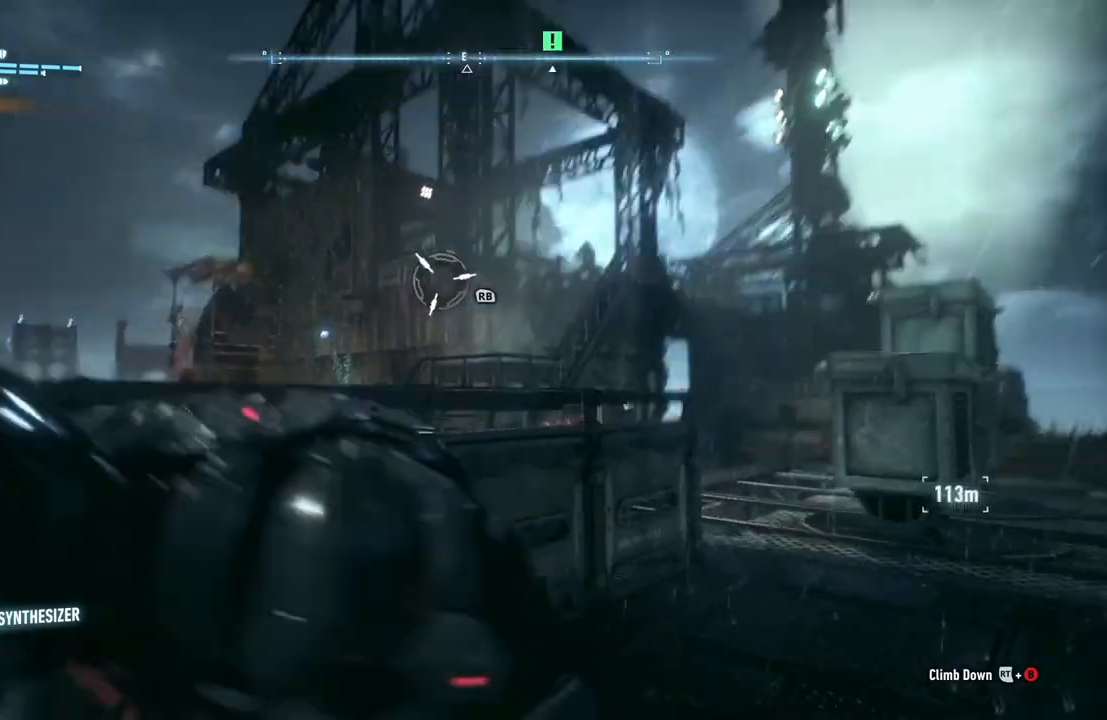
{"buttons": ["R2"], "left_stick": "center", "right_stick": "up-right", "events": []}
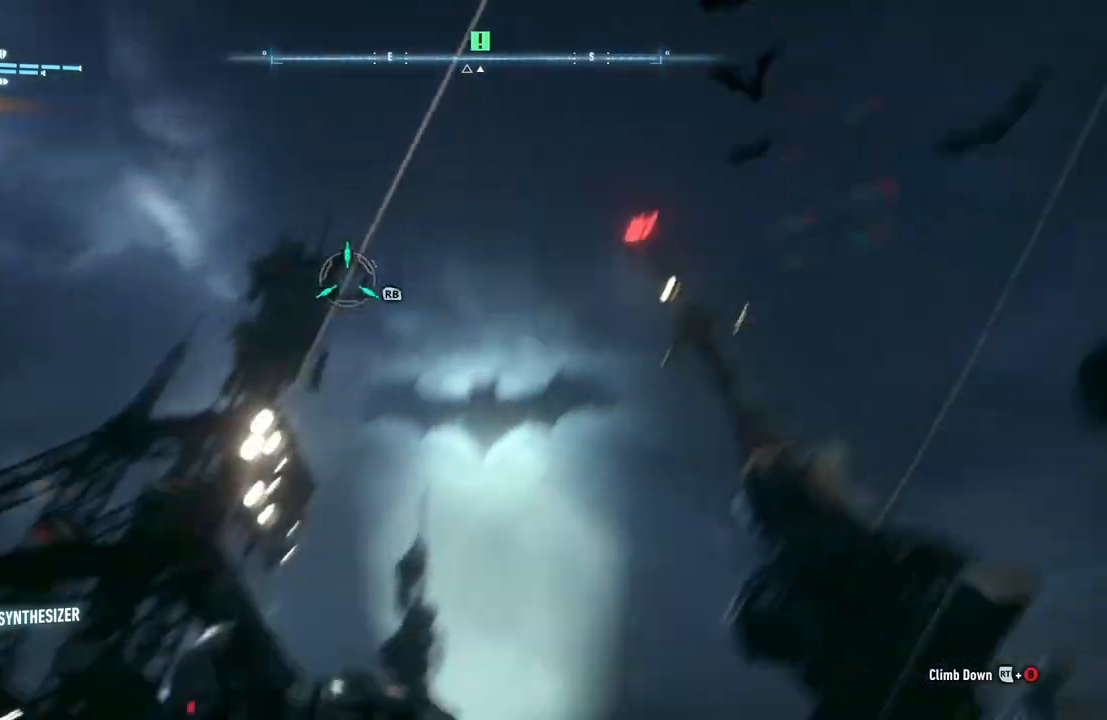
{"buttons": [], "left_stick": "center", "right_stick": "up-right", "events": [[150, "right_stick", "right"], [367, "right_stick", "up-right"], [417, "R2", "up"]]}
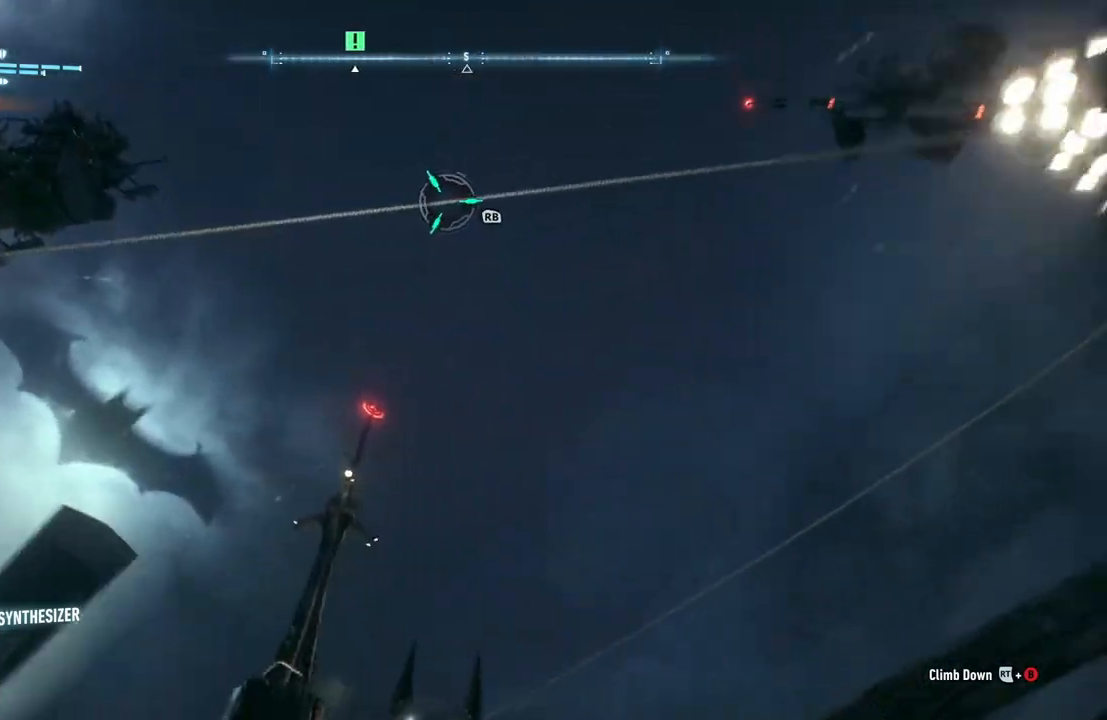
{"buttons": [], "left_stick": "center", "right_stick": "center", "events": [[50, "R1", "down"], [183, "R1", "up"], [183, "right_stick", "center"]]}
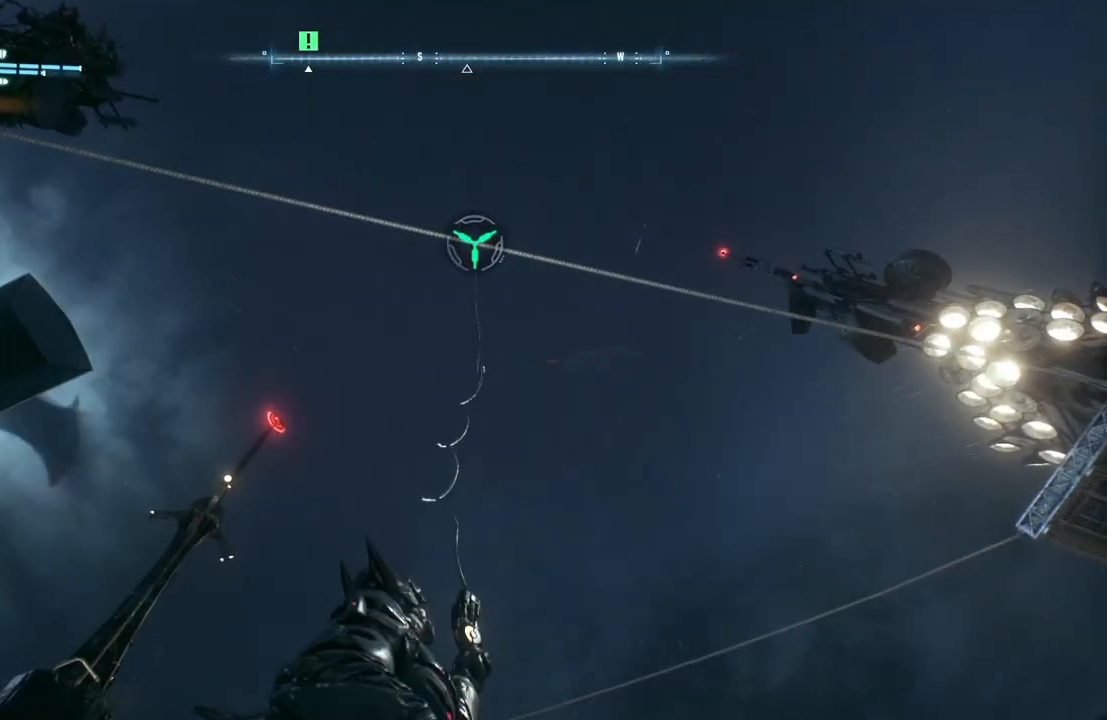
{"buttons": [], "left_stick": "center", "right_stick": "down", "events": [[467, "right_stick", "down"]]}